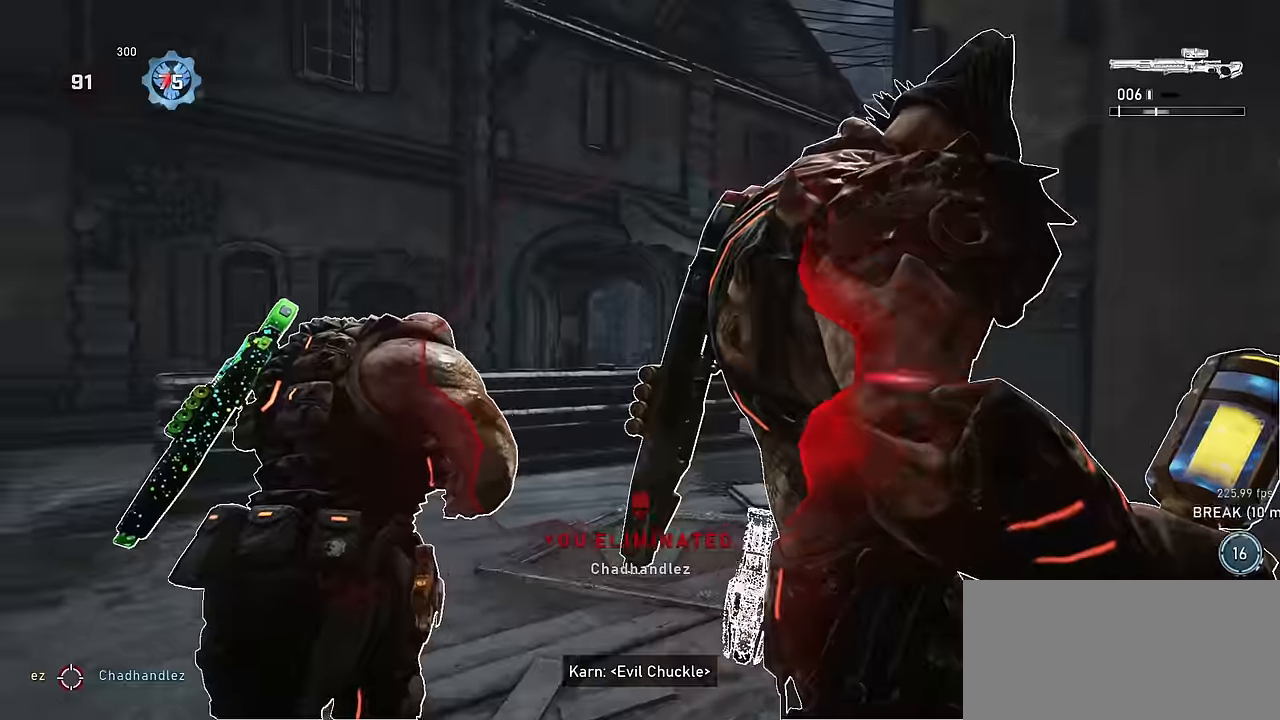
Gameplay with keyboard and mouse; each line is a JSON object with the keys and mouse buttons held at the frame after it. "events" lists presses ("down") and releases ("up") of "a", "ctrl", "d", "e", "f", "q", "r", "s", "shift", "space", "tab", "w", "mouse_left", "mouse_wheel", "mouse_right", "mouse_mb4" and "mouse_mb5" between this image and that frame as [ms after this image, input, new state], when the widget could be followed in between. "mouse_left", "mouse_wheel", "mouse_right", "mouse_mb4", "mouse_mb5" = the "left", "wheel", "right", "mb4", "mb5" buttons of the "mouse" list. No other keys are recorded. "wheel" means that the mouse wheel is clicked or scrolled. Not read: mouse_move.
{"keys": ["w"], "mouse": [], "events": [[17, "w", "down"], [67, "a", "up"], [83, "shift", "up"]]}
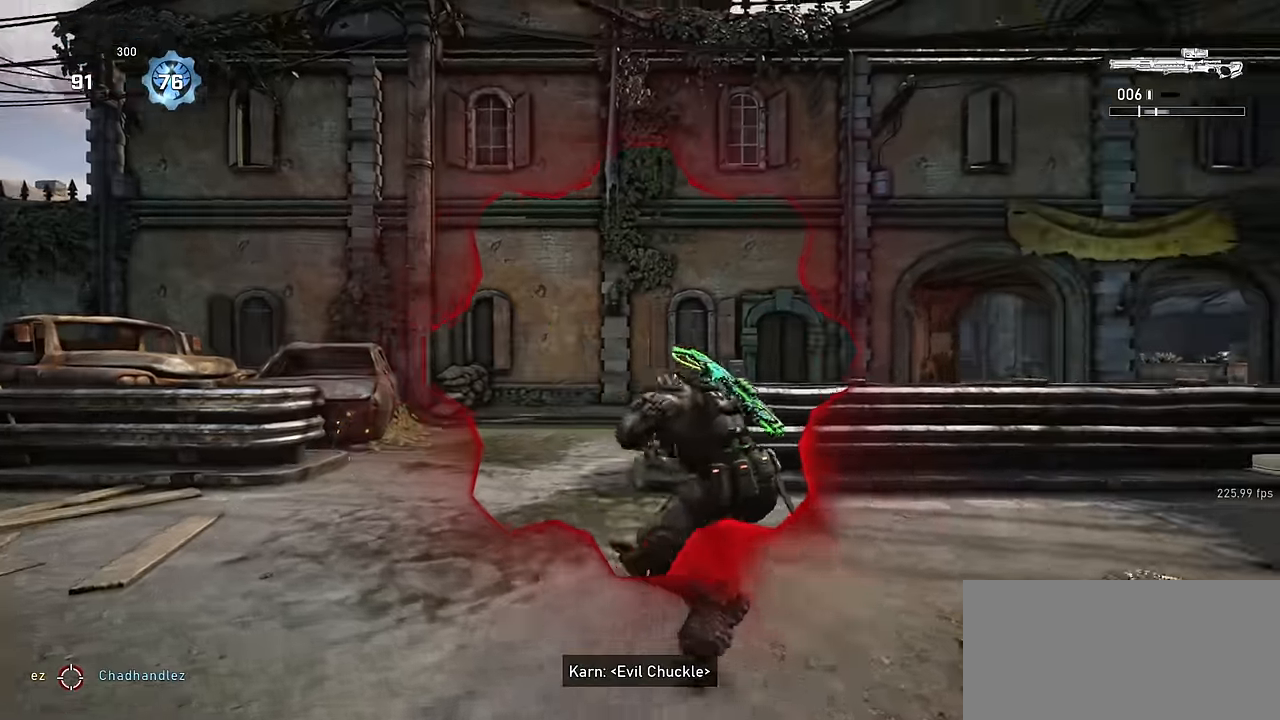
{"keys": ["r", "space", "w"], "mouse": [], "events": [[50, "space", "down"], [67, "shift", "down"], [300, "shift", "up"], [417, "r", "down"]]}
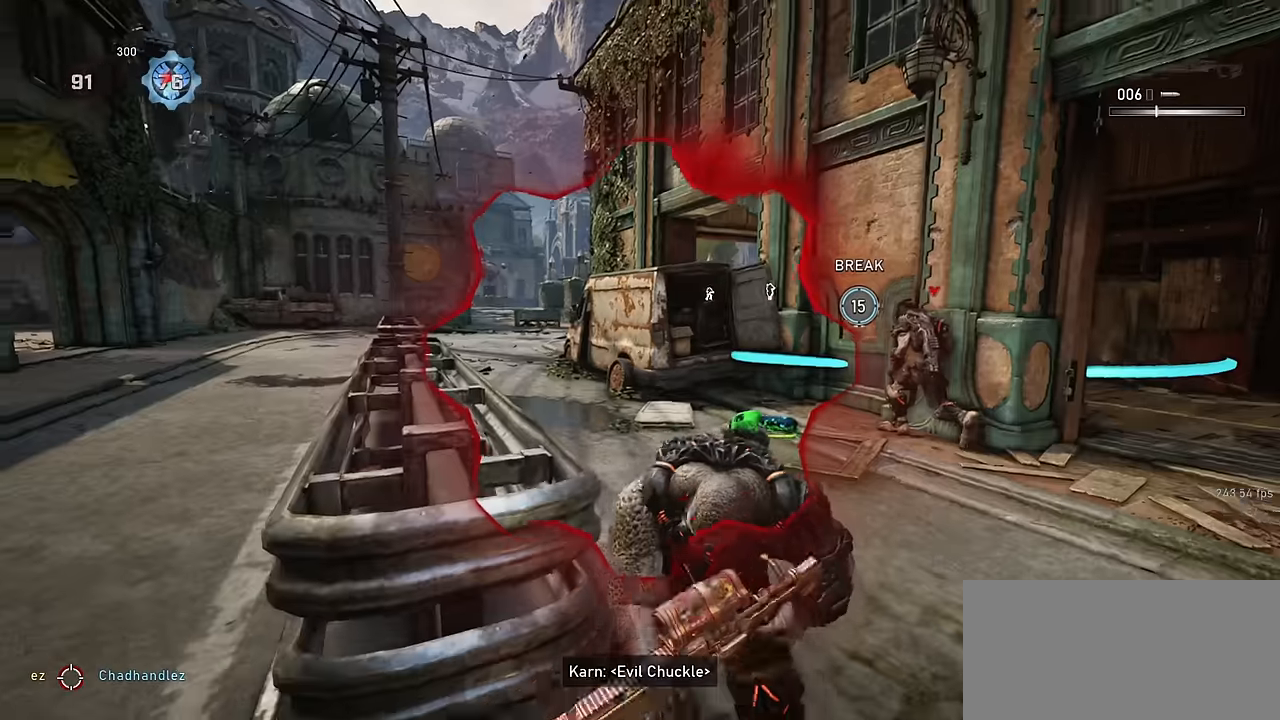
{"keys": ["a"], "mouse": ["right"], "events": [[17, "a", "down"], [33, "r", "up"], [67, "w", "up"], [100, "space", "up"], [433, "mouse_right", "down"]]}
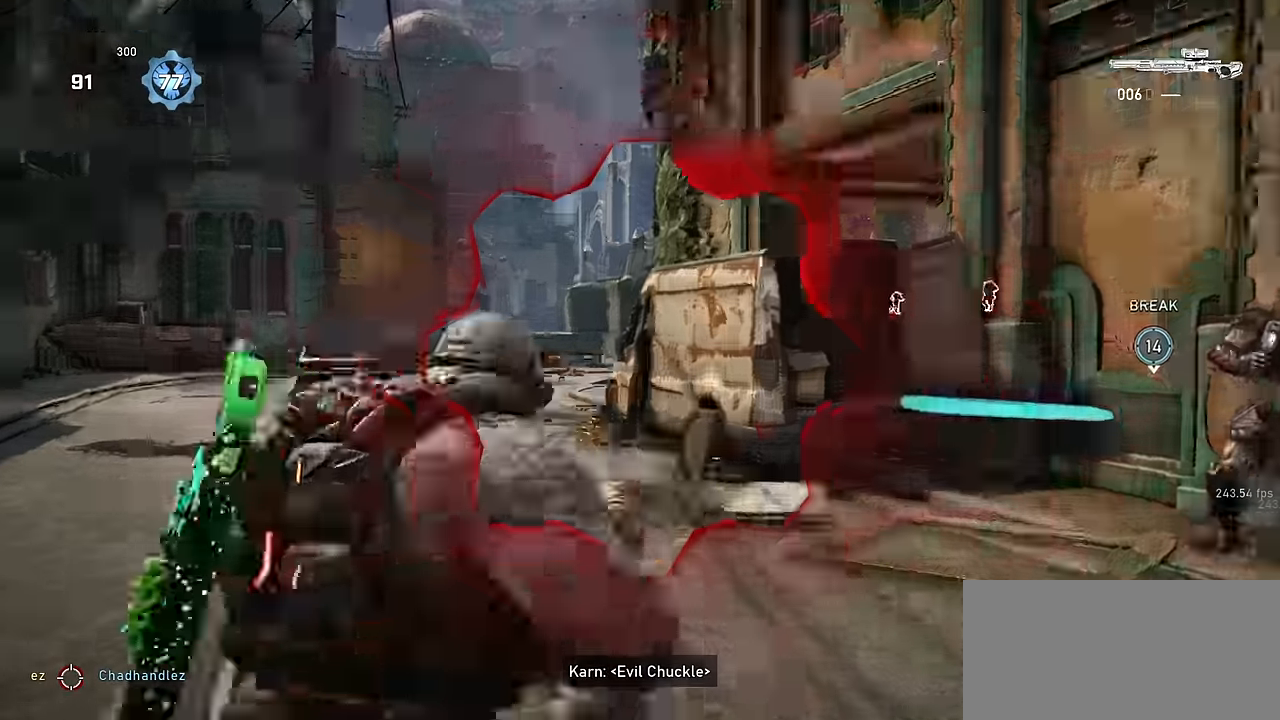
{"keys": ["space", "w"], "mouse": [], "events": [[467, "w", "down"], [483, "mouse_right", "up"], [500, "a", "up"], [500, "space", "down"]]}
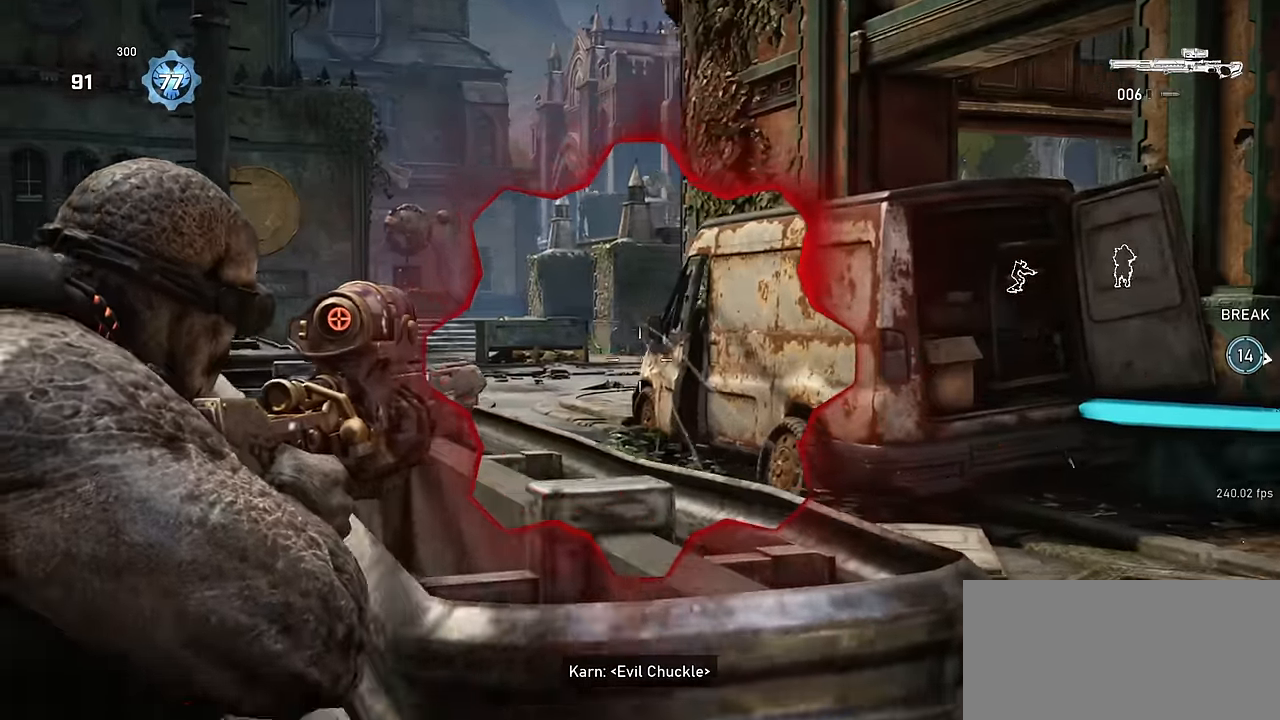
{"keys": ["d", "s"], "mouse": [], "events": [[50, "space", "up"], [183, "a", "down"], [250, "a", "up"], [250, "w", "up"], [267, "d", "down"], [483, "s", "down"]]}
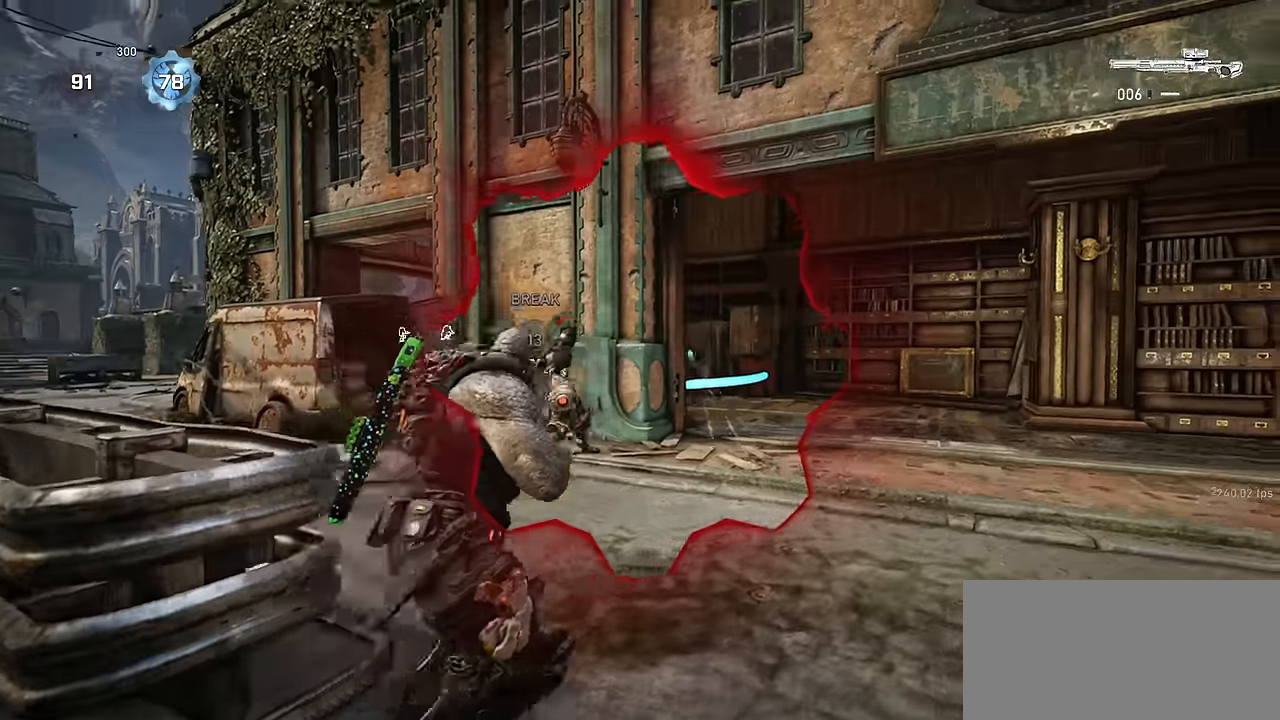
{"keys": ["a", "space"], "mouse": ["left", "right"], "events": [[33, "mouse_right", "down"], [300, "s", "up"], [450, "a", "down"], [467, "mouse_left", "down"], [483, "d", "up"], [483, "space", "down"]]}
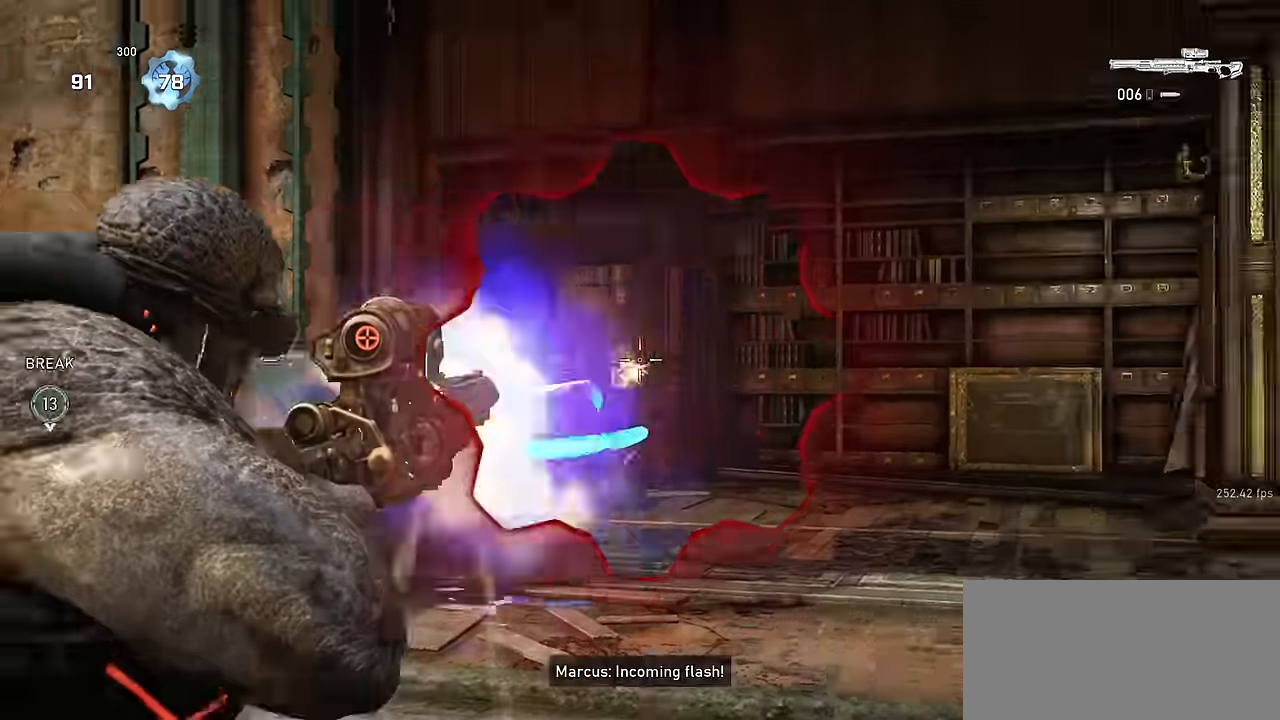
{"keys": ["shift", "space", "w"], "mouse": [], "events": [[33, "mouse_right", "up"], [33, "space", "up"], [50, "mouse_left", "up"], [333, "w", "down"], [367, "space", "down"], [383, "a", "up"], [450, "shift", "down"]]}
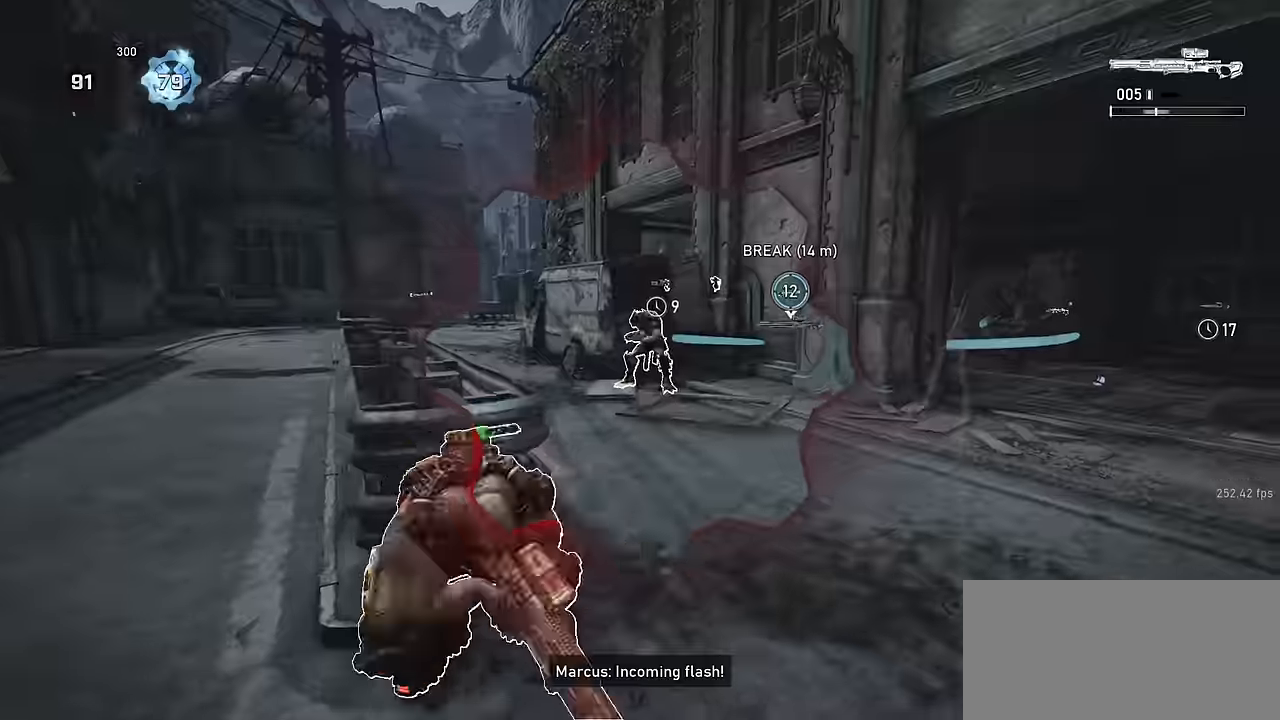
{"keys": [], "mouse": [], "events": [[183, "shift", "up"], [200, "space", "up"], [317, "space", "down"], [350, "space", "up"], [433, "w", "up"]]}
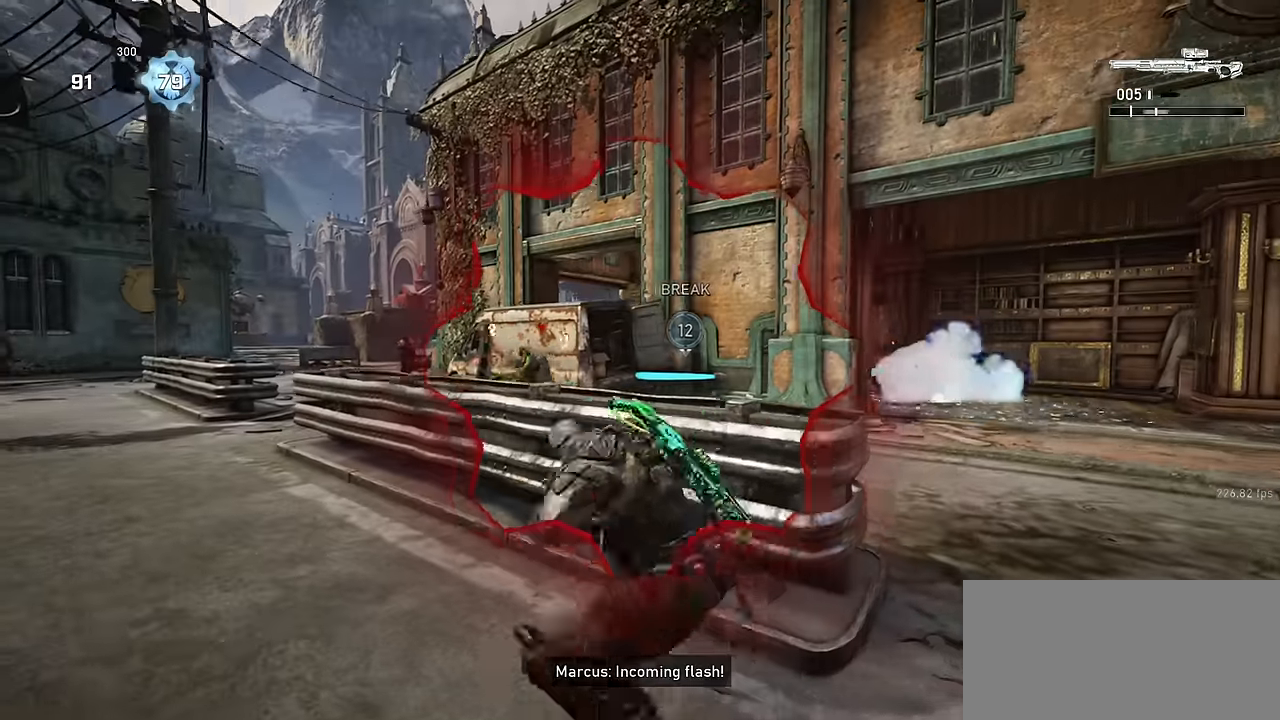
{"keys": ["a", "w"], "mouse": [], "events": [[200, "w", "down"], [367, "a", "down"]]}
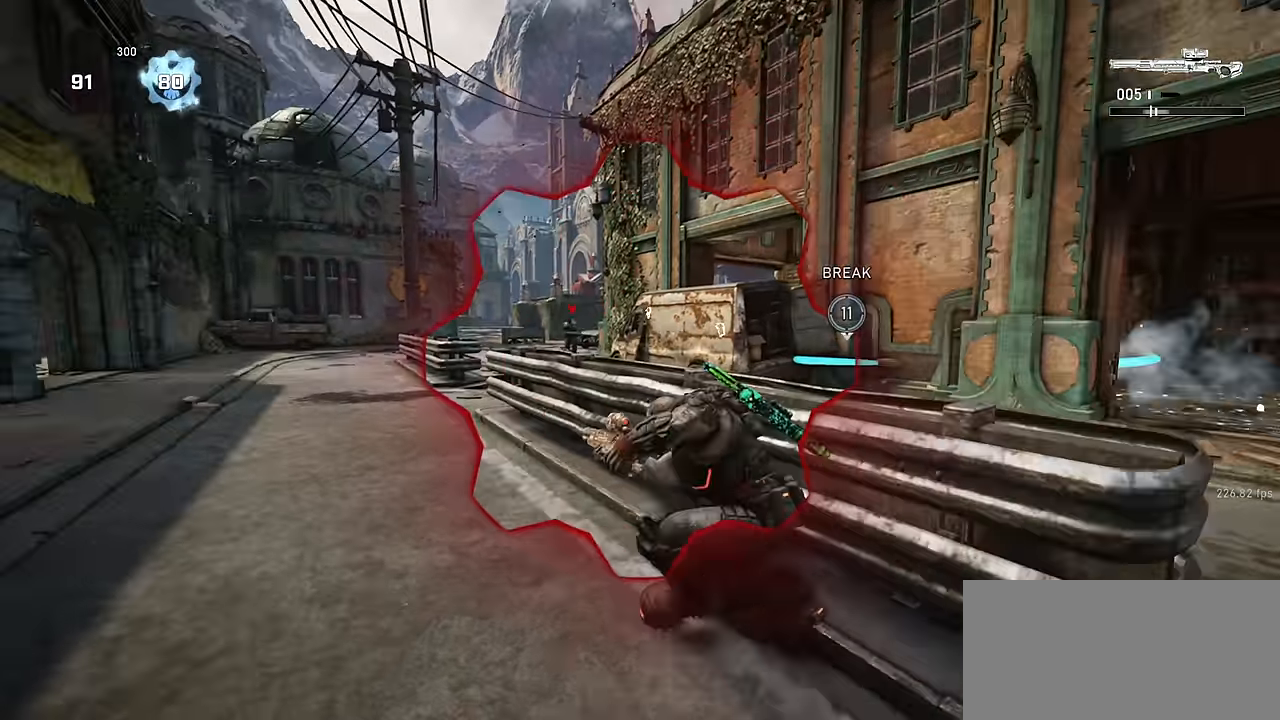
{"keys": ["a"], "mouse": ["right"], "events": [[67, "shift", "down"], [117, "r", "down"], [250, "r", "up"], [267, "shift", "up"], [317, "w", "up"], [417, "mouse_right", "down"]]}
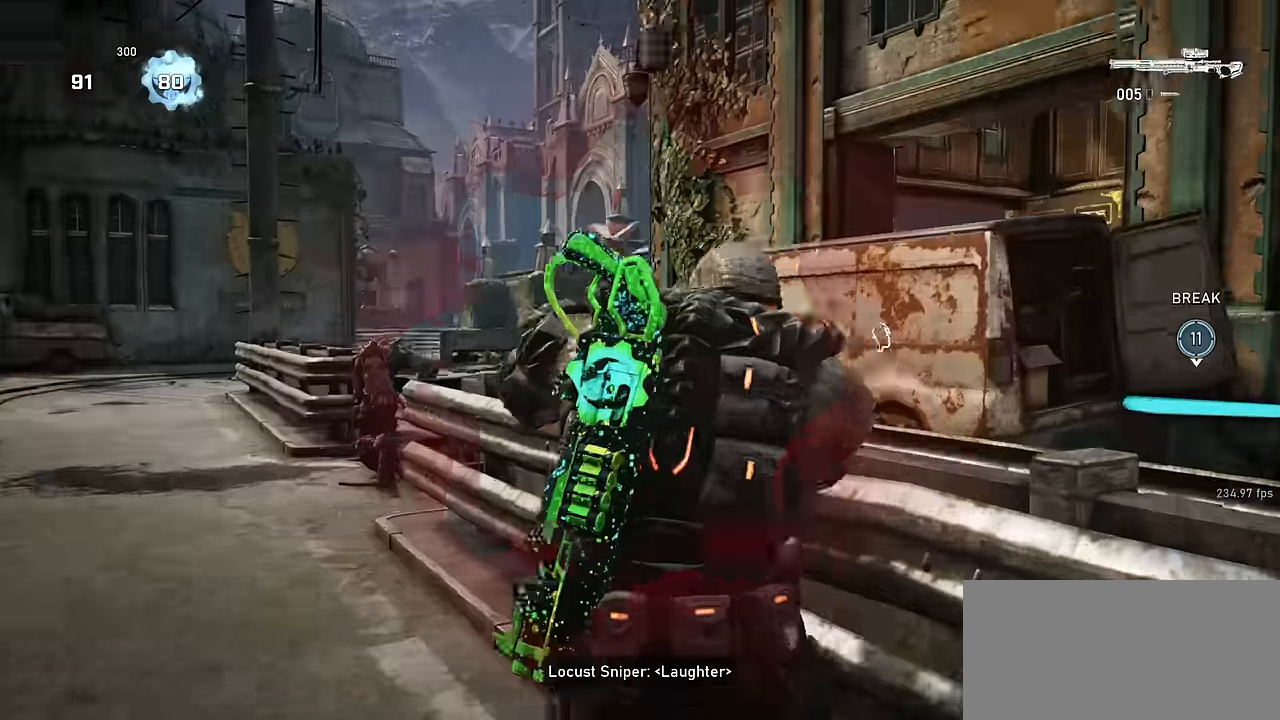
{"keys": ["w"], "mouse": [], "events": [[33, "s", "down"], [133, "s", "up"], [317, "space", "down"], [317, "w", "down"], [333, "a", "up"], [333, "mouse_left", "down"], [367, "space", "up"], [433, "mouse_left", "up"], [433, "mouse_right", "up"]]}
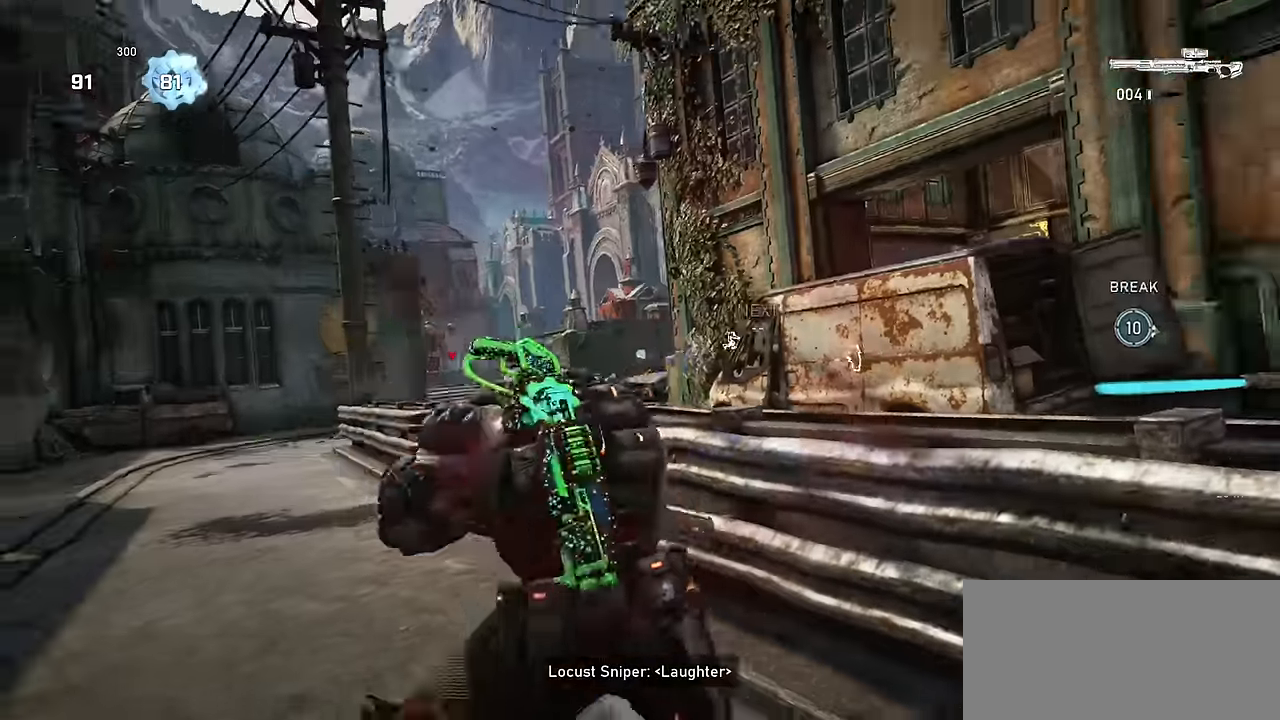
{"keys": [], "mouse": [], "events": [[17, "a", "down"], [17, "w", "up"], [83, "w", "down"], [200, "w", "up"], [250, "space", "down"], [283, "a", "up"], [300, "d", "down"], [417, "space", "up"], [433, "d", "up"]]}
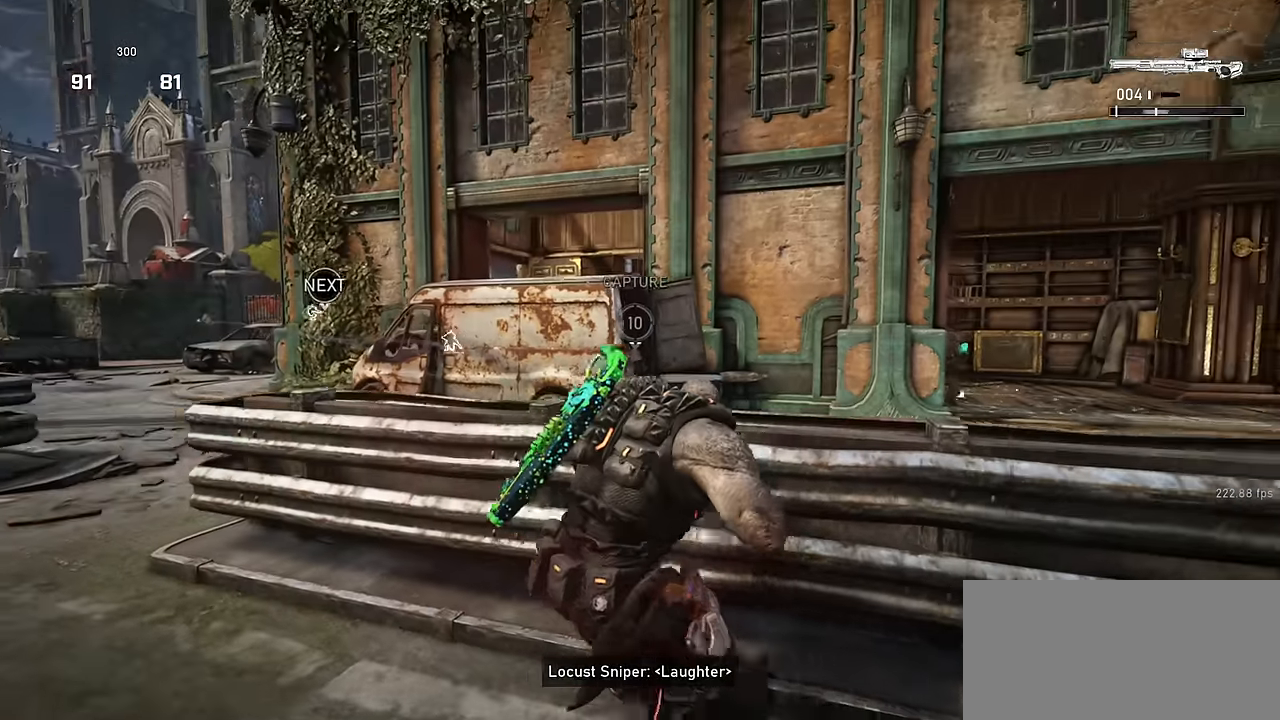
{"keys": ["d"], "mouse": [], "events": [[17, "d", "down"]]}
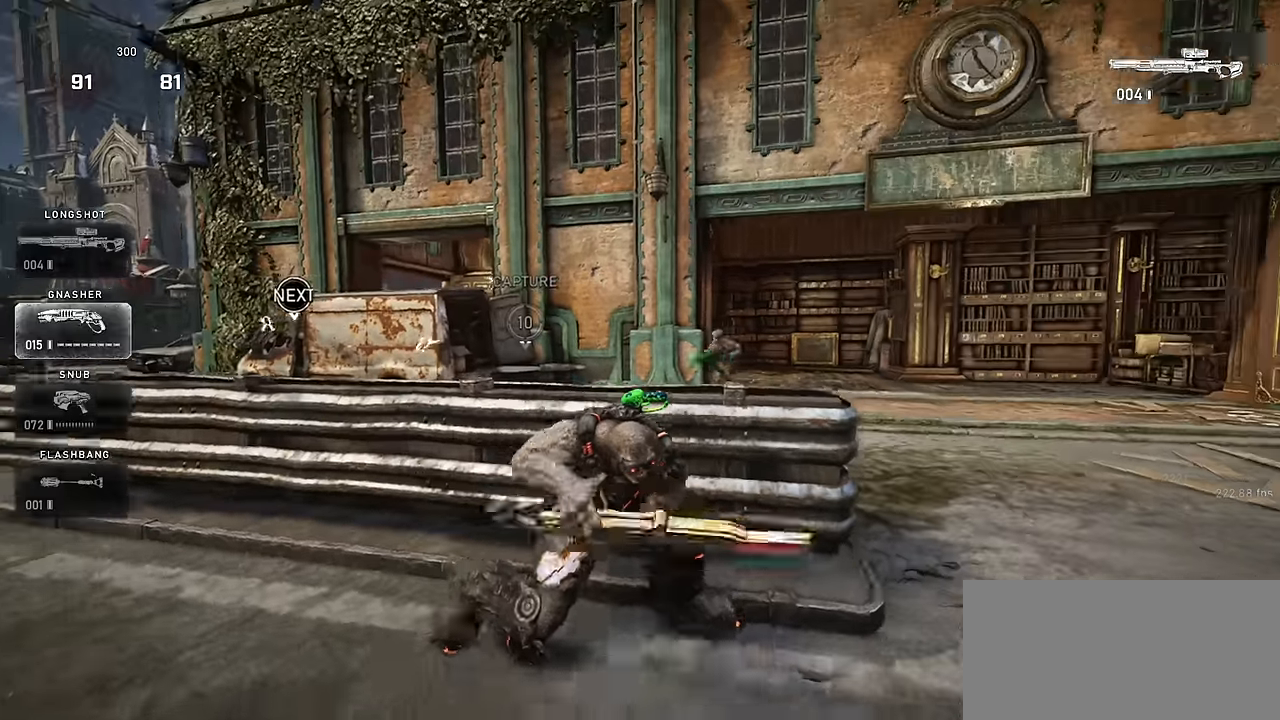
{"keys": ["w"], "mouse": [], "events": [[183, "w", "down"], [217, "d", "up"], [217, "space", "down"], [383, "space", "up"]]}
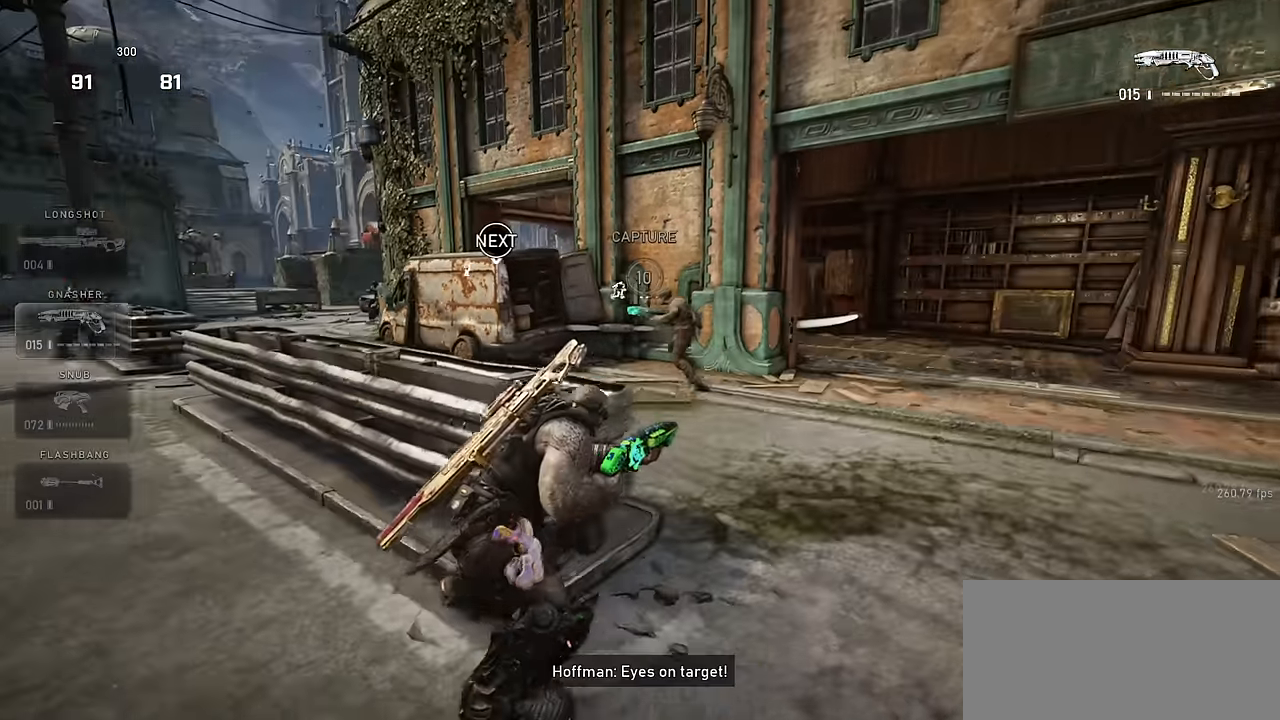
{"keys": ["a"], "mouse": ["left"], "events": [[83, "d", "down"], [250, "d", "up"], [267, "a", "down"], [283, "w", "up"], [417, "mouse_left", "down"]]}
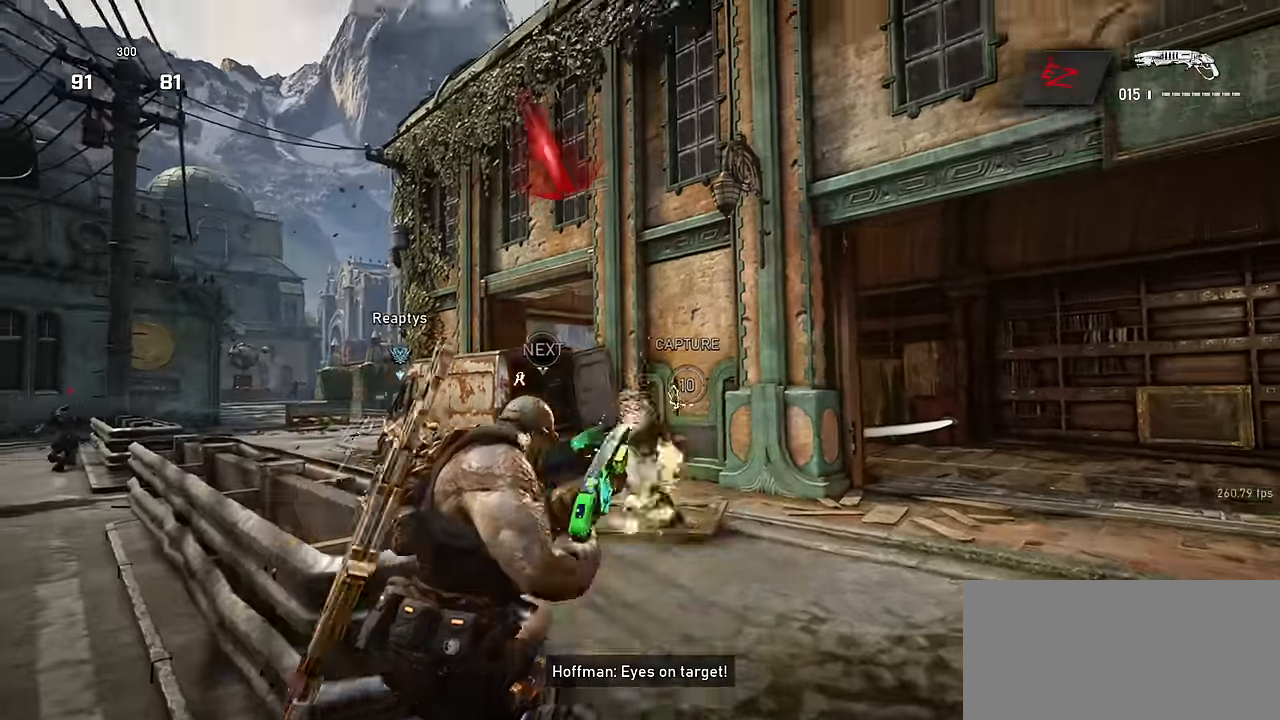
{"keys": ["a"], "mouse": [], "events": [[33, "mouse_left", "up"], [50, "s", "down"], [133, "s", "up"], [283, "w", "down"], [350, "a", "up"], [350, "space", "down"], [400, "space", "up"], [450, "a", "down"], [483, "w", "up"]]}
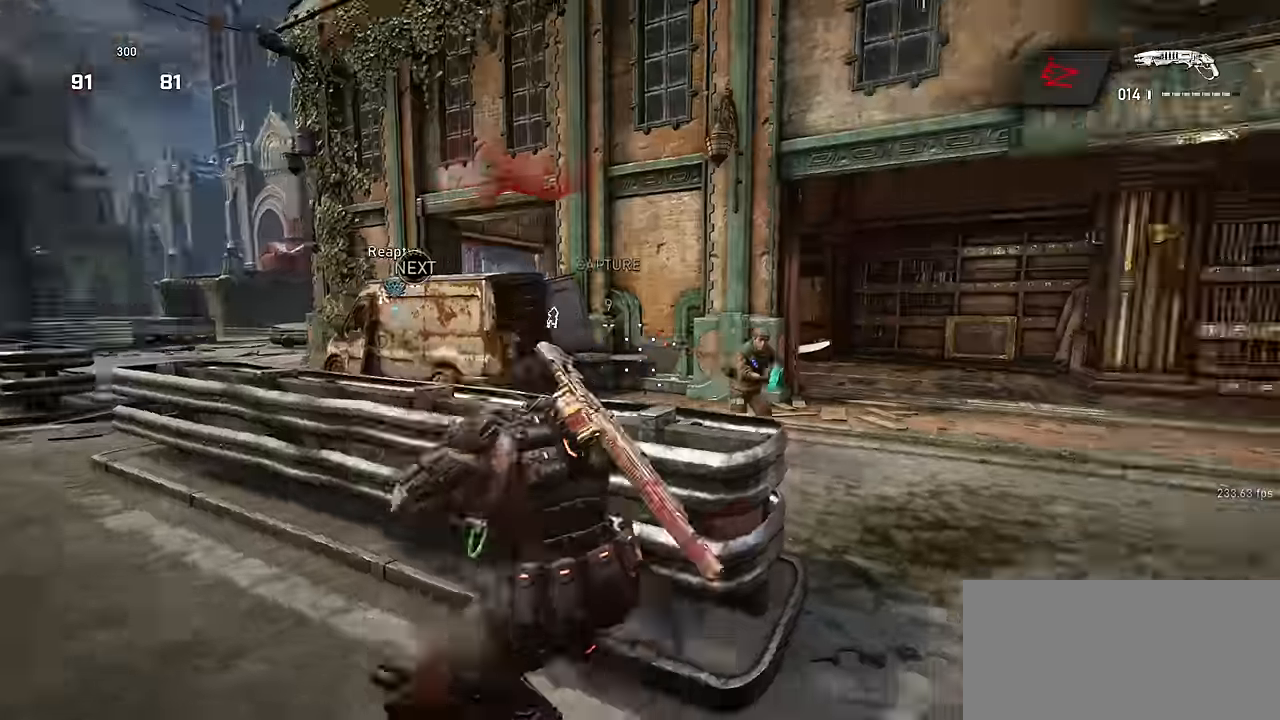
{"keys": ["a"], "mouse": ["left", "right"], "events": [[200, "mouse_right", "down"], [450, "mouse_left", "down"]]}
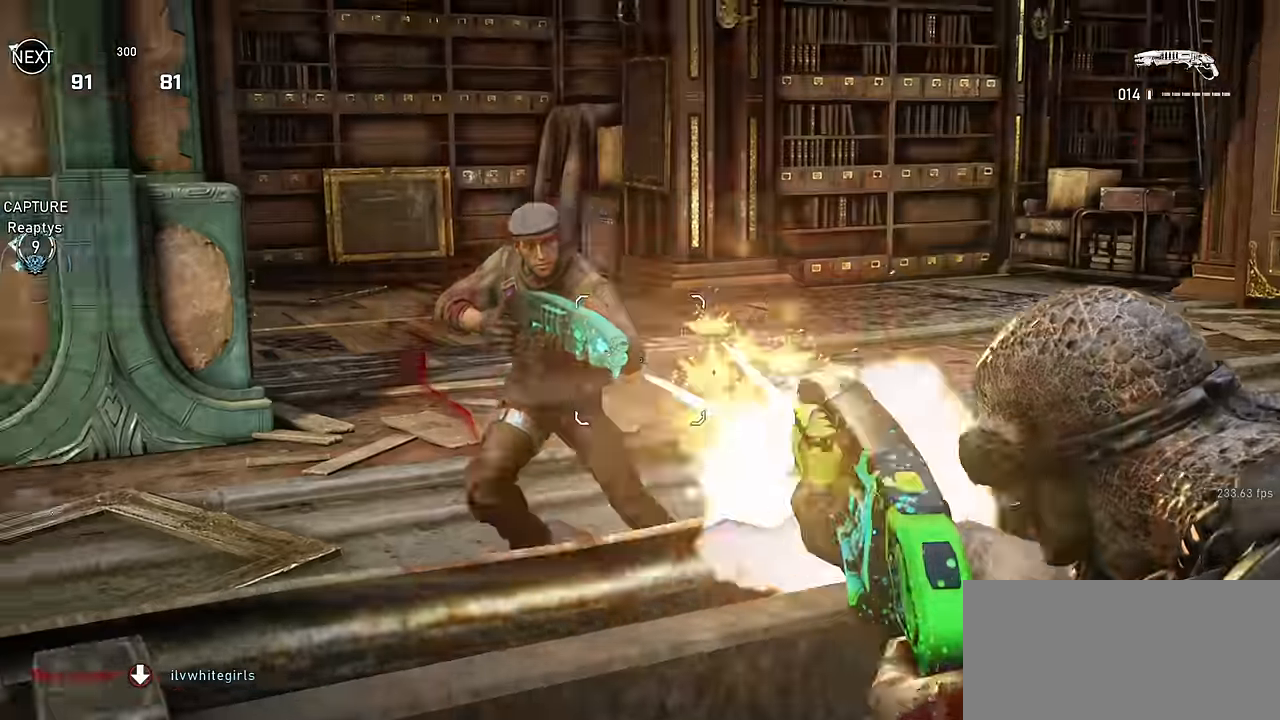
{"keys": ["a"], "mouse": [], "events": [[67, "mouse_left", "up"], [100, "mouse_right", "up"]]}
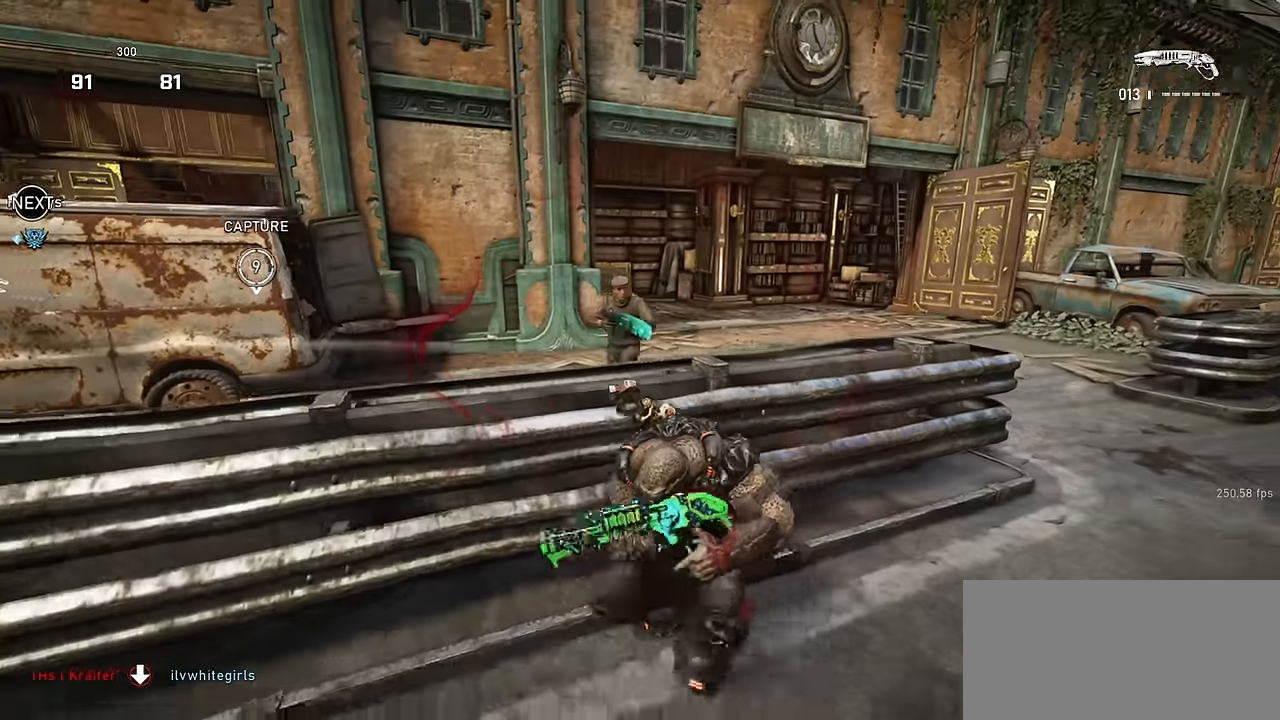
{"keys": ["a"], "mouse": [], "events": []}
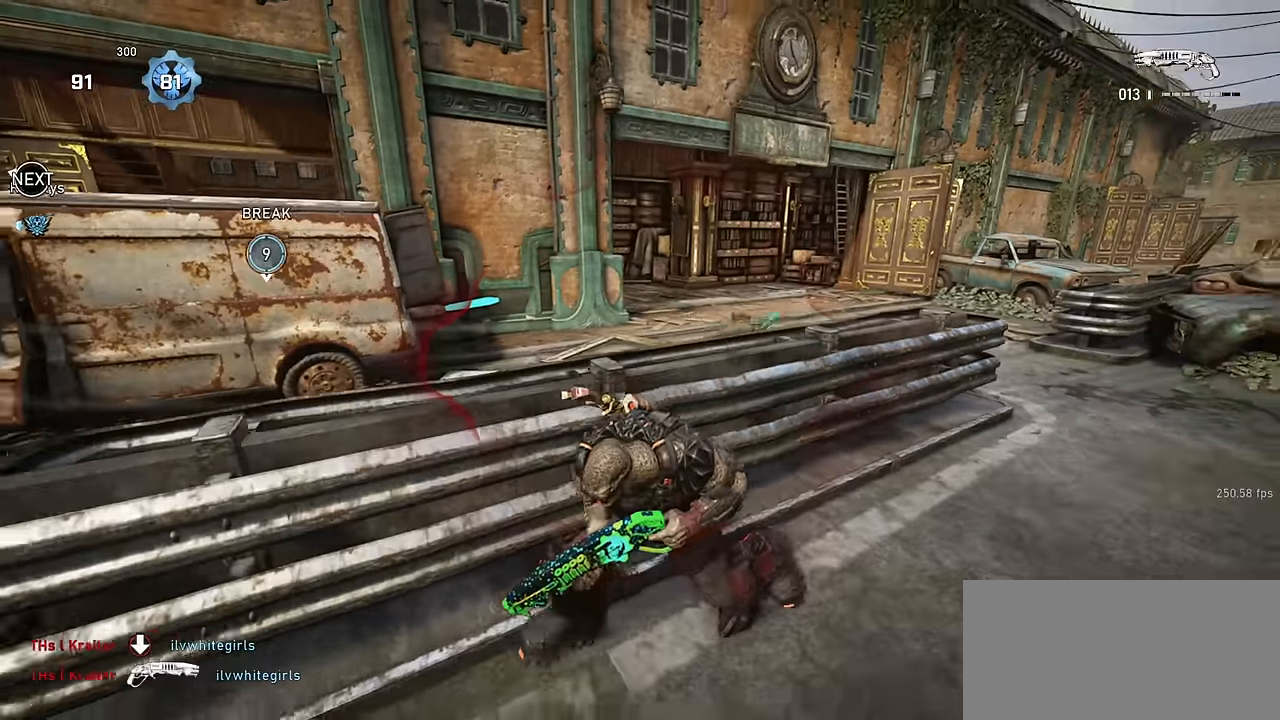
{"keys": ["a"], "mouse": ["left", "right"], "events": [[67, "mouse_right", "down"], [450, "mouse_left", "down"]]}
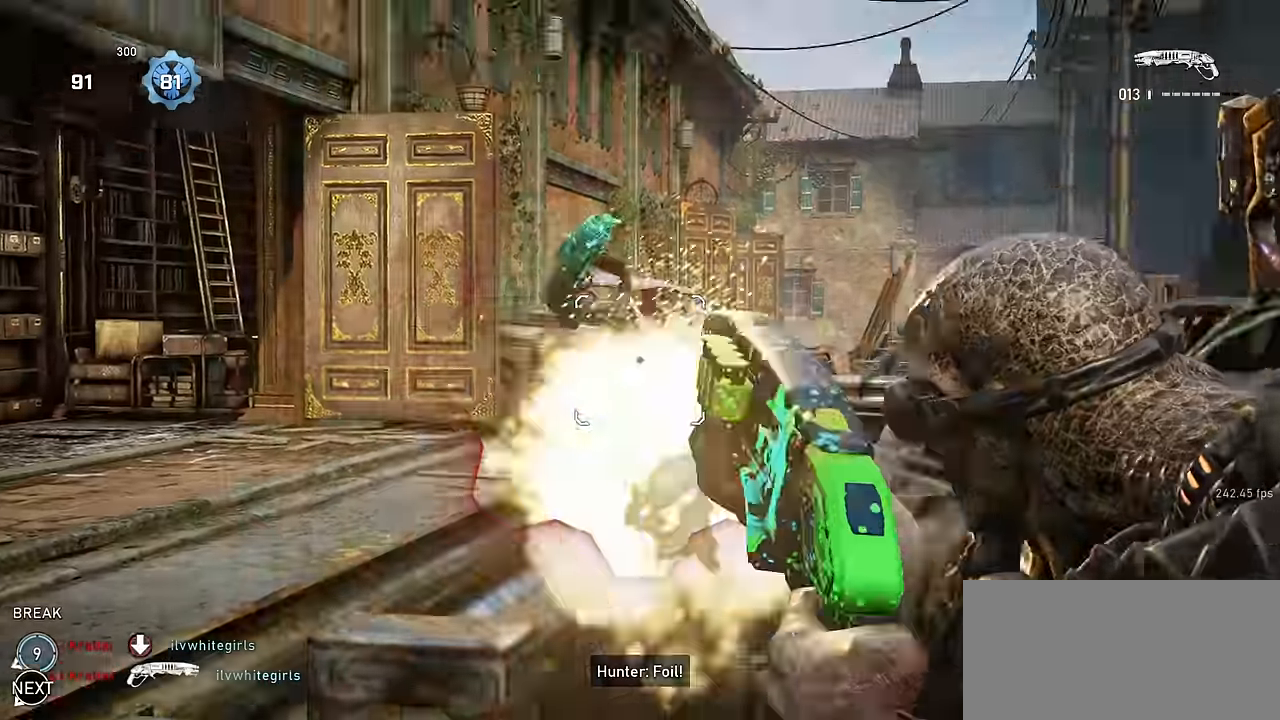
{"keys": ["w"], "mouse": [], "events": [[17, "mouse_right", "up"], [33, "a", "up"], [33, "mouse_left", "up"], [50, "d", "down"], [267, "w", "down"], [317, "d", "up"], [317, "space", "down"], [367, "space", "up"]]}
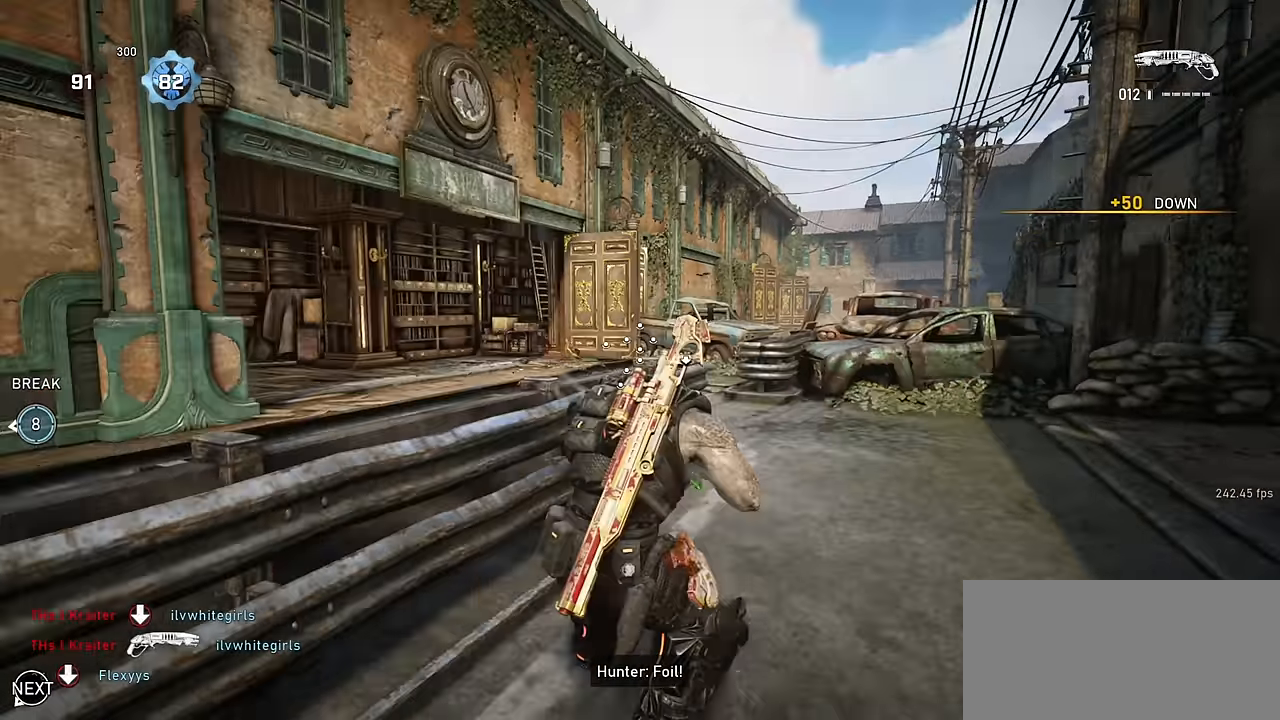
{"keys": ["w"], "mouse": [], "events": [[67, "d", "down"], [67, "w", "up"], [167, "w", "down"], [183, "d", "up"]]}
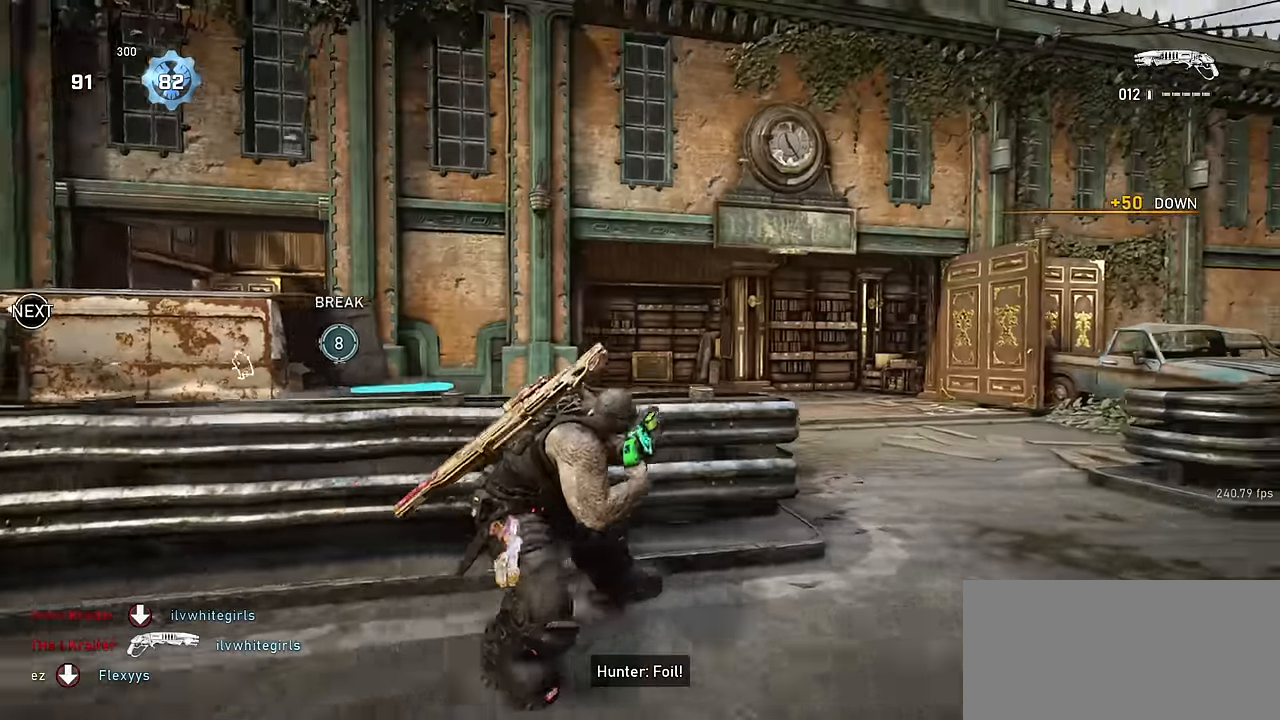
{"keys": ["d"], "mouse": [], "events": [[117, "space", "down"], [333, "space", "up"], [400, "d", "down"], [417, "w", "up"]]}
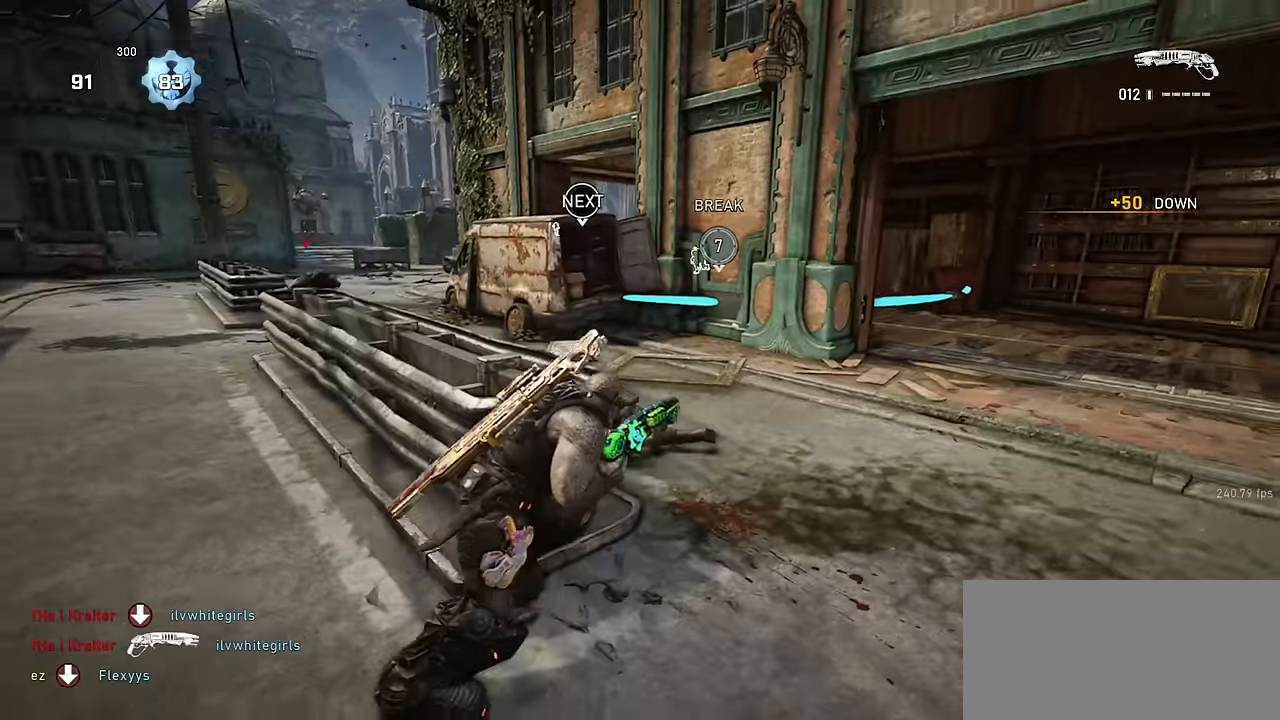
{"keys": ["space", "w"], "mouse": [], "events": [[133, "mouse_left", "down"], [150, "w", "down"], [183, "space", "down"], [217, "d", "up"], [350, "mouse_left", "up"]]}